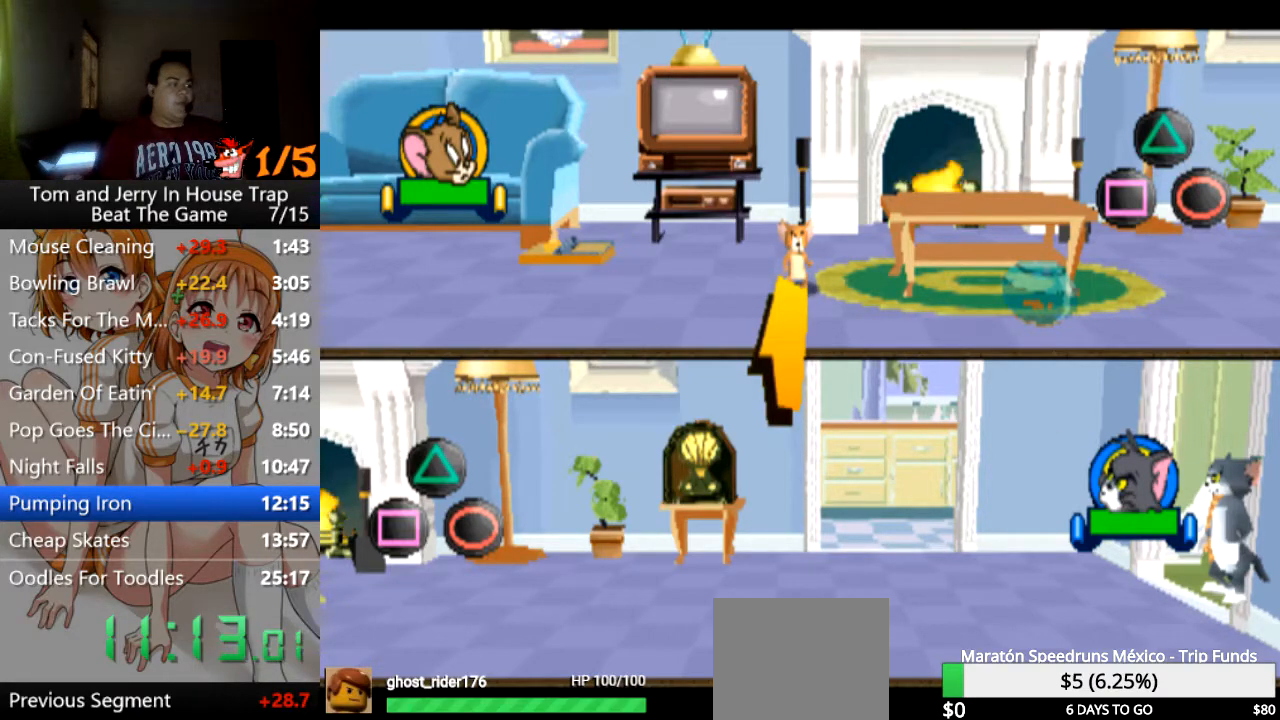
Gameplay with a controller (PlayStation layout); each line is a JSON object with the inputs held at the frame after it. "events" lists button and stick changes between this image and that frame as [ms after this image, input, new state], when the widget could be followed in between.
{"buttons": [], "left_stick": "up-left", "right_stick": "center", "events": [[67, "left_stick", "up-left"]]}
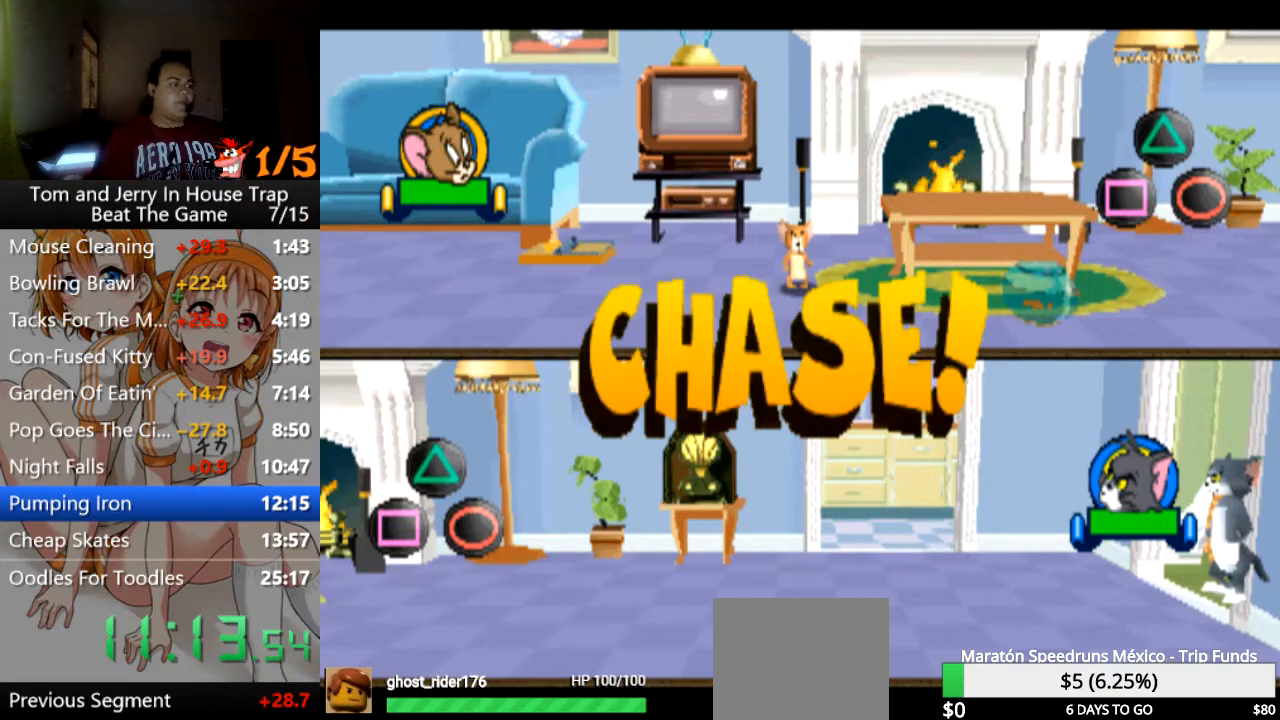
{"buttons": [], "left_stick": "up-left", "right_stick": "center", "events": []}
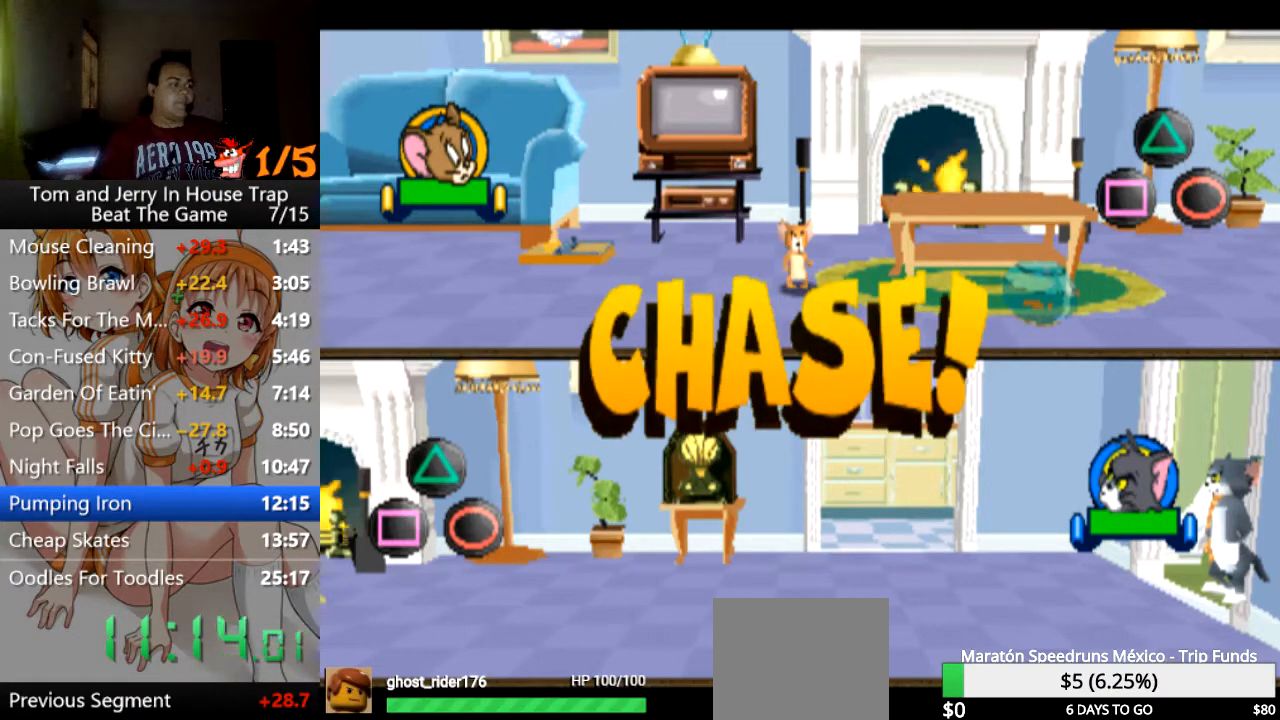
{"buttons": [], "left_stick": "up-left", "right_stick": "center", "events": []}
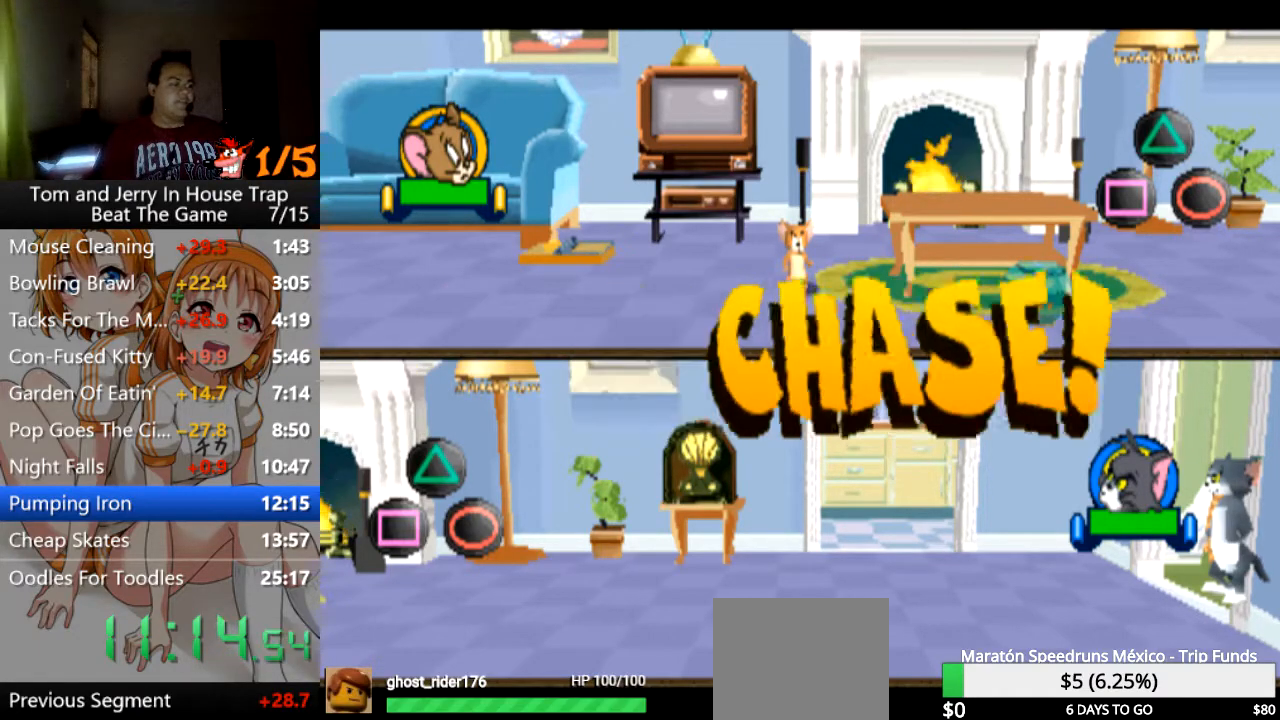
{"buttons": ["CROSS"], "left_stick": "up-left", "right_stick": "center", "events": [[500, "CROSS", "down"]]}
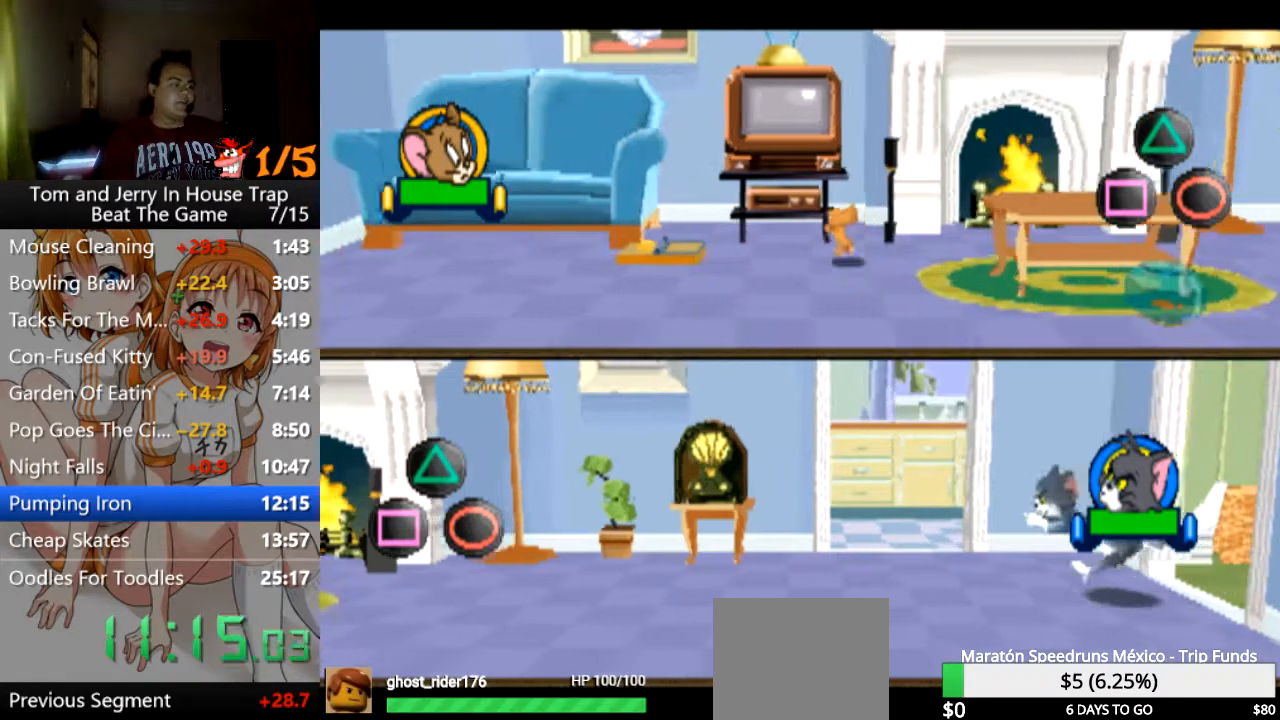
{"buttons": ["R1"], "left_stick": "down-left", "right_stick": "center", "events": [[133, "CROSS", "up"], [167, "R1", "down"], [333, "left_stick", "left"], [467, "left_stick", "down-left"]]}
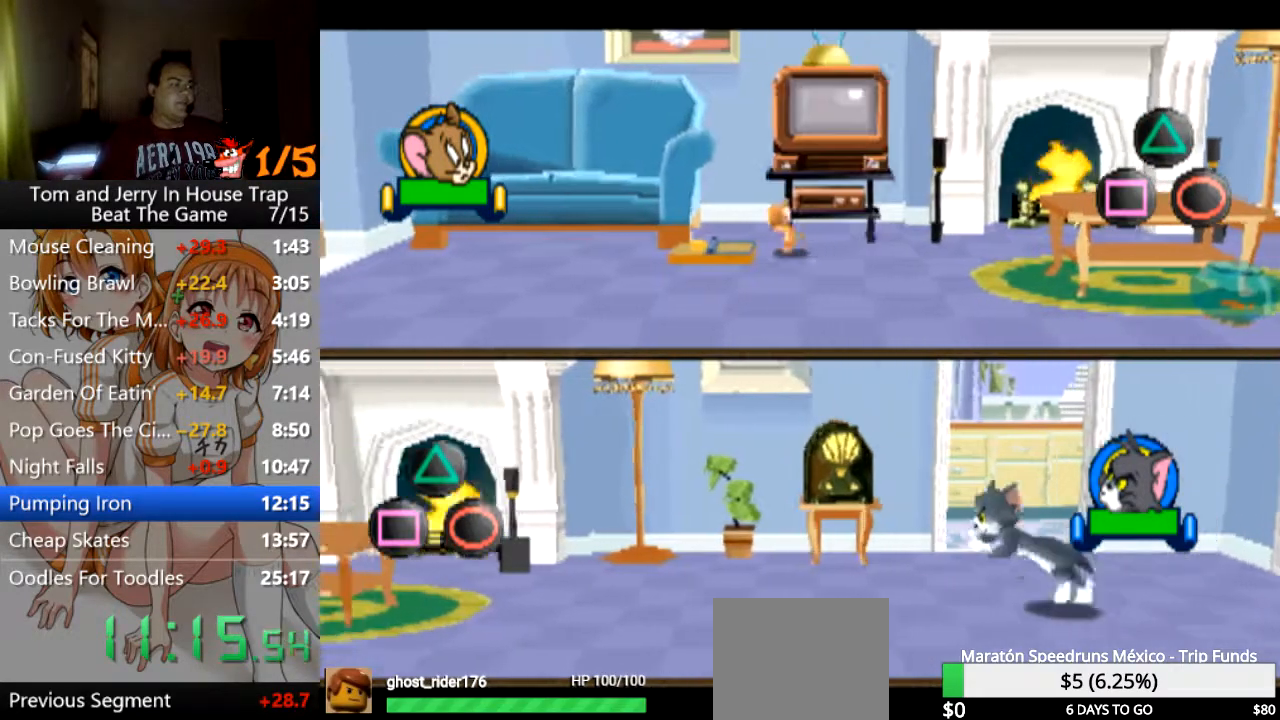
{"buttons": [], "left_stick": "down", "right_stick": "center", "events": [[267, "left_stick", "down"], [367, "R1", "up"]]}
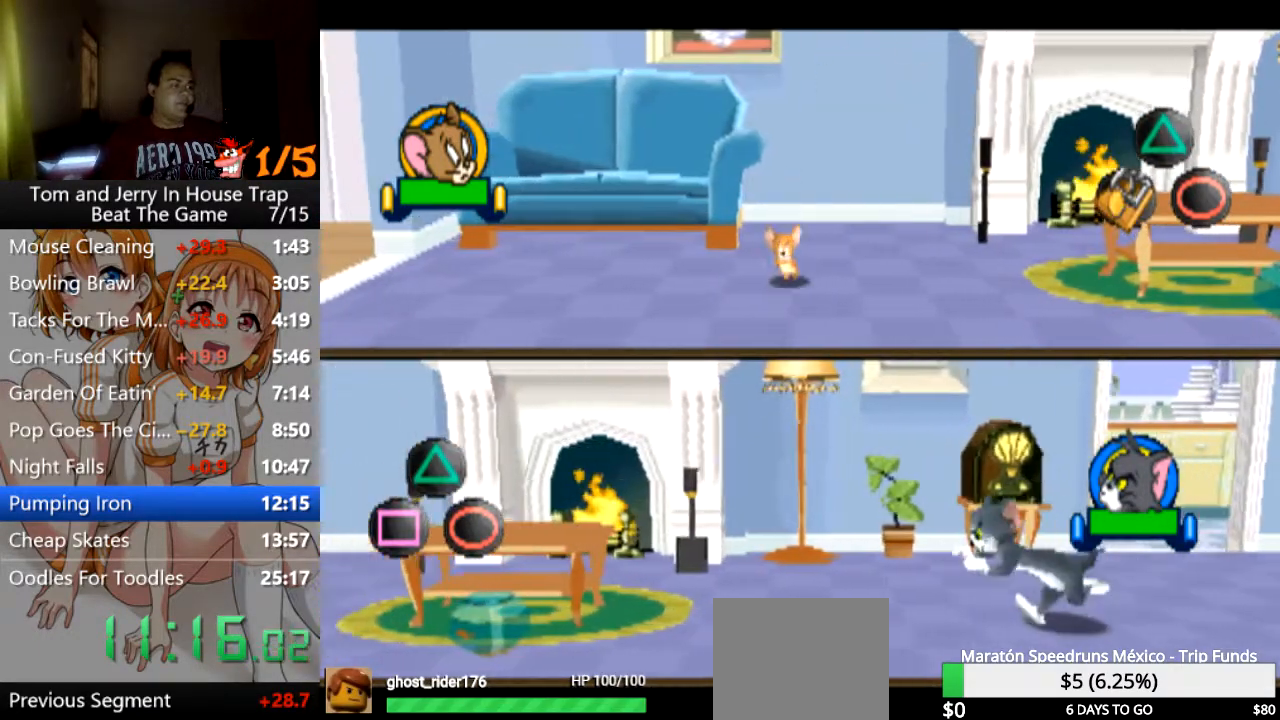
{"buttons": [], "left_stick": "right", "right_stick": "center", "events": [[167, "left_stick", "down-right"], [300, "left_stick", "right"]]}
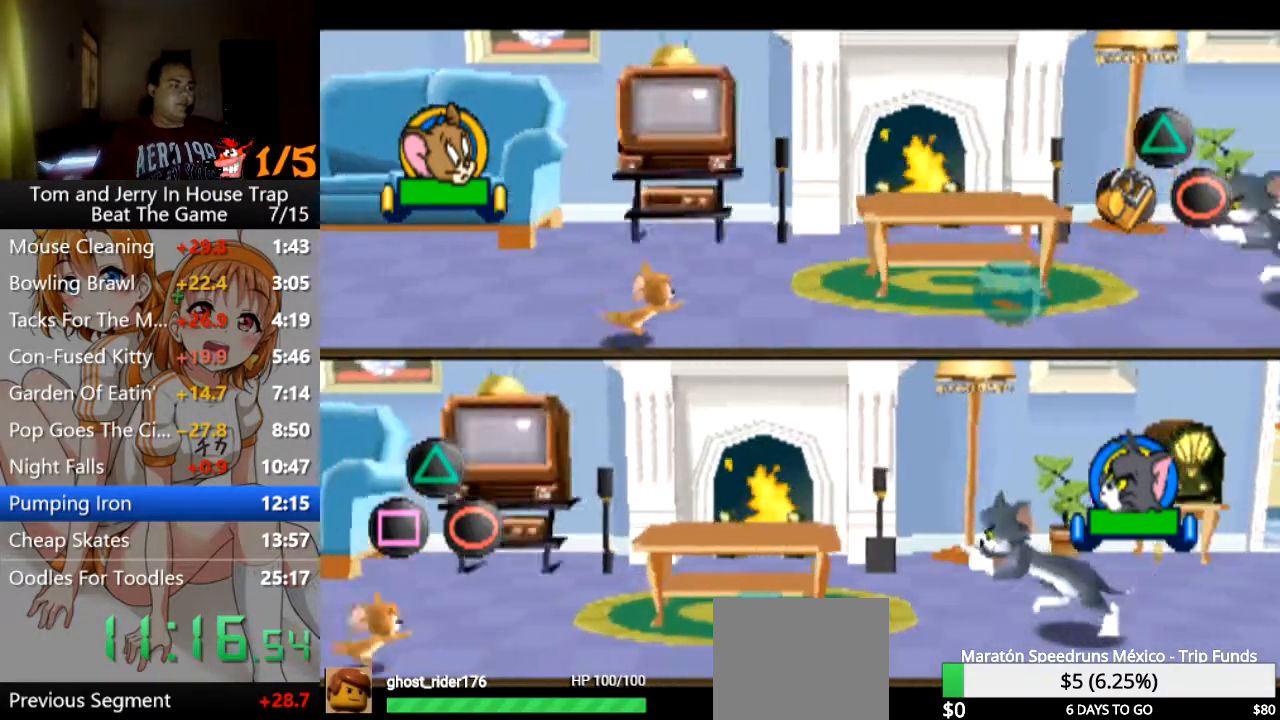
{"buttons": [], "left_stick": "right", "right_stick": "center", "events": []}
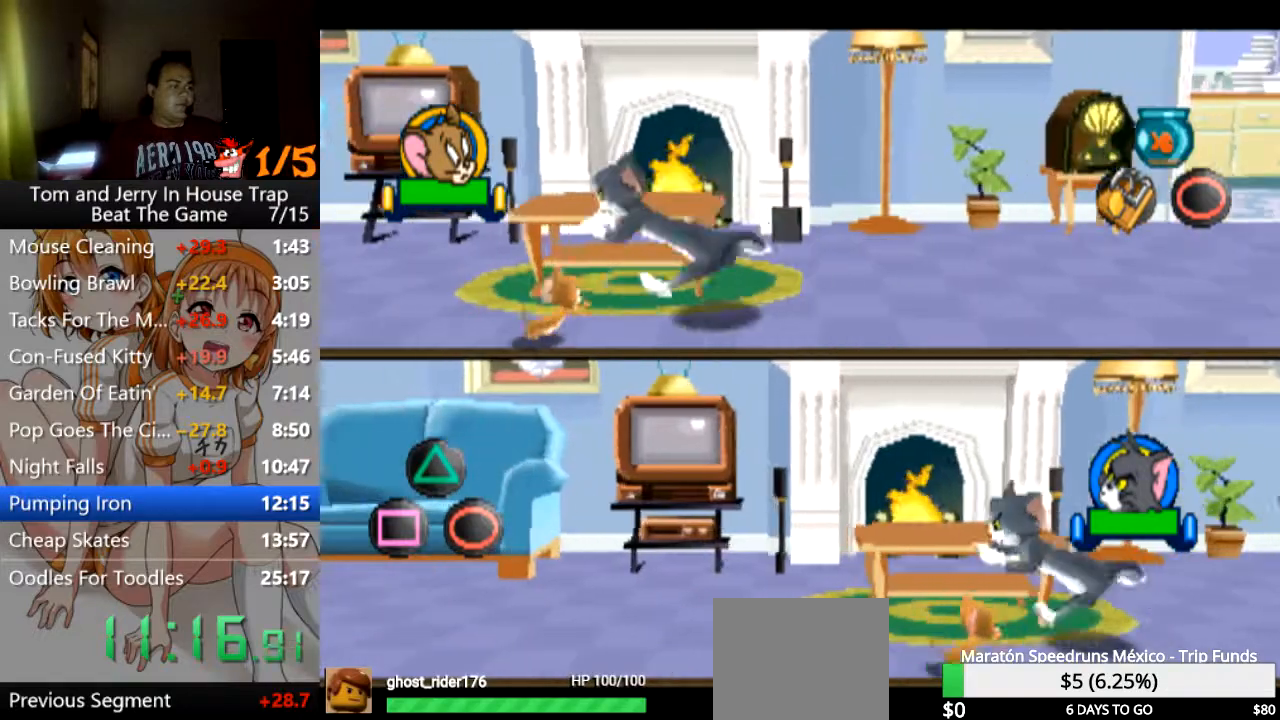
{"buttons": [], "left_stick": "up", "right_stick": "center", "events": [[133, "left_stick", "up-right"], [433, "left_stick", "up"]]}
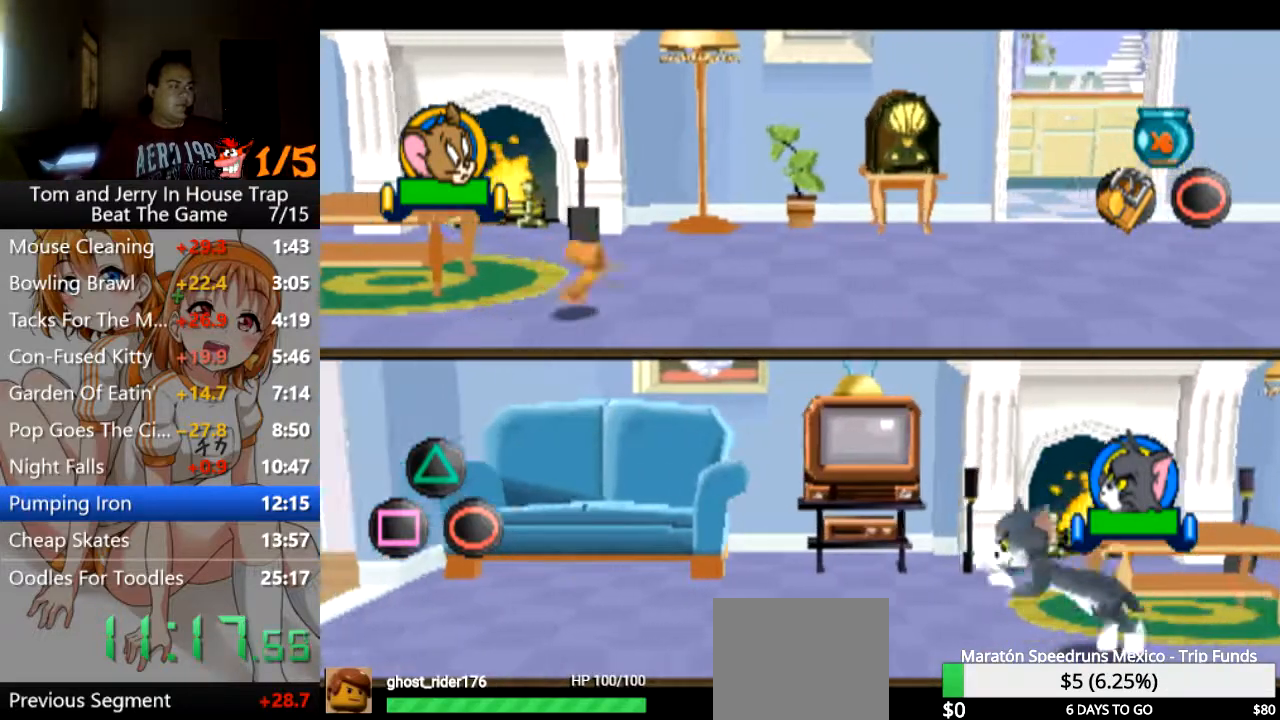
{"buttons": [], "left_stick": "left", "right_stick": "center", "events": [[400, "left_stick", "up-left"], [500, "left_stick", "left"]]}
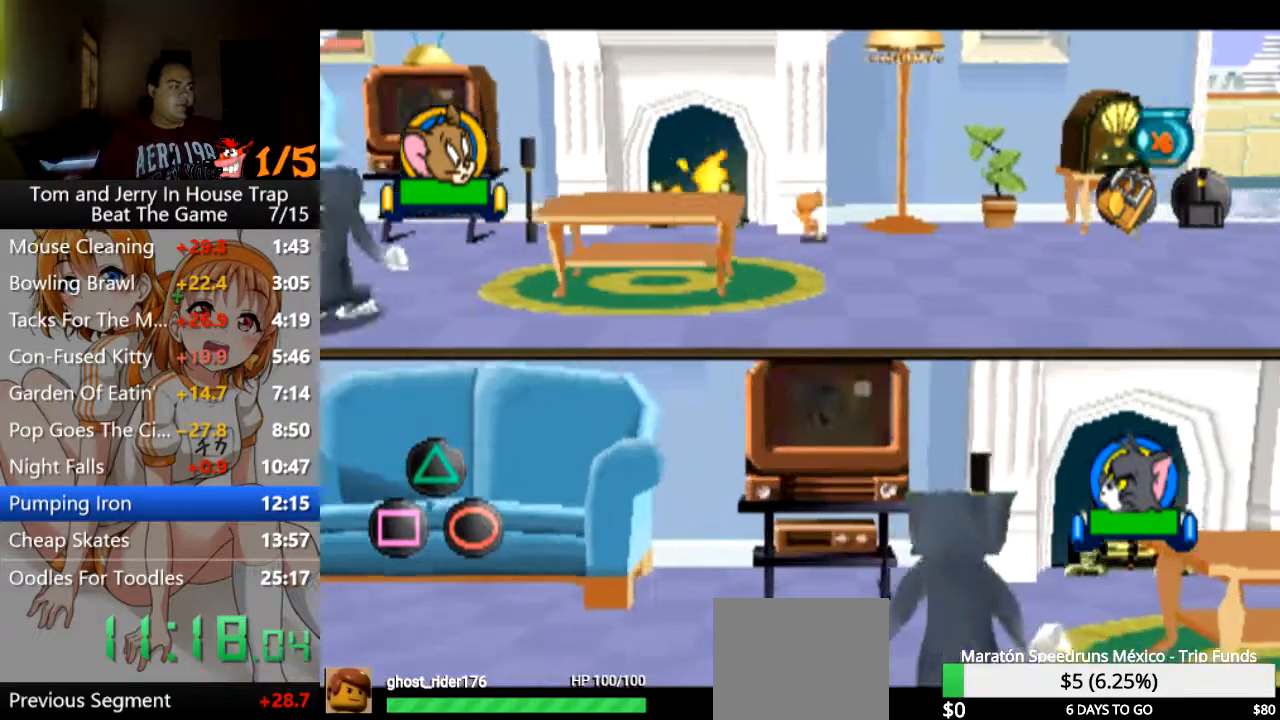
{"buttons": [], "left_stick": "left", "right_stick": "center", "events": []}
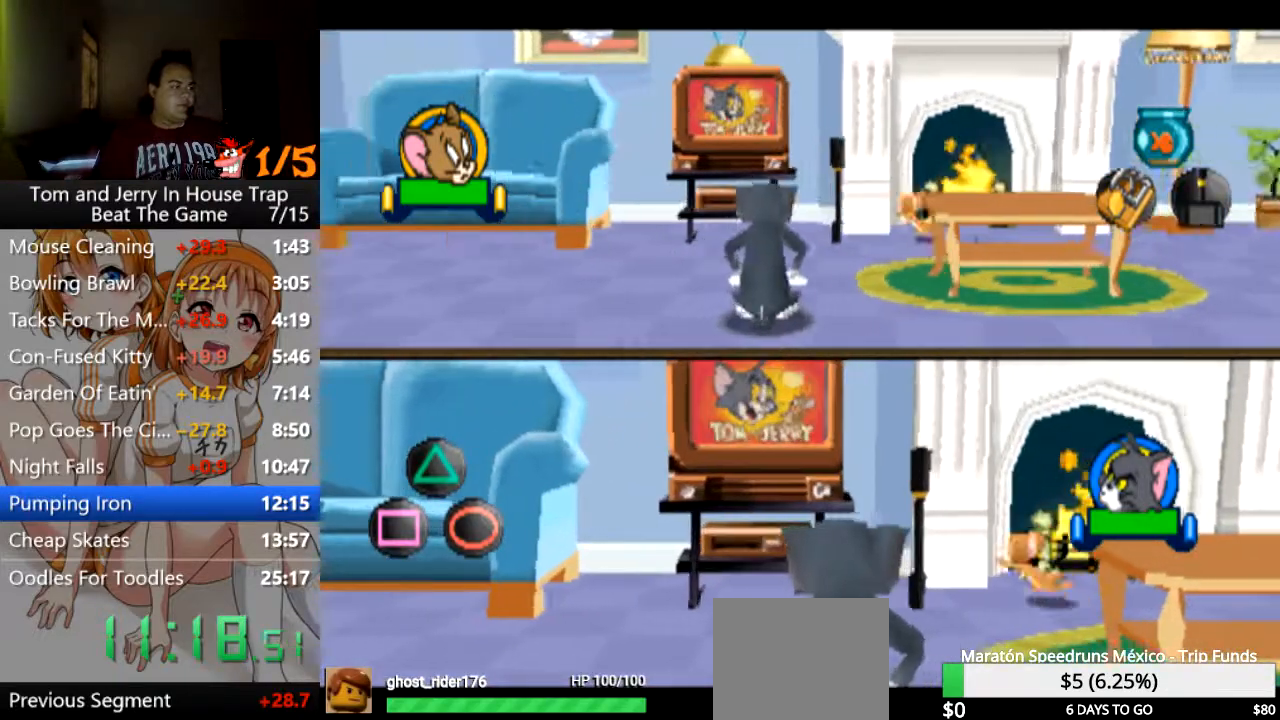
{"buttons": [], "left_stick": "down", "right_stick": "center", "events": [[167, "left_stick", "down-left"], [267, "left_stick", "down"], [367, "SQUARE", "down"], [500, "SQUARE", "up"]]}
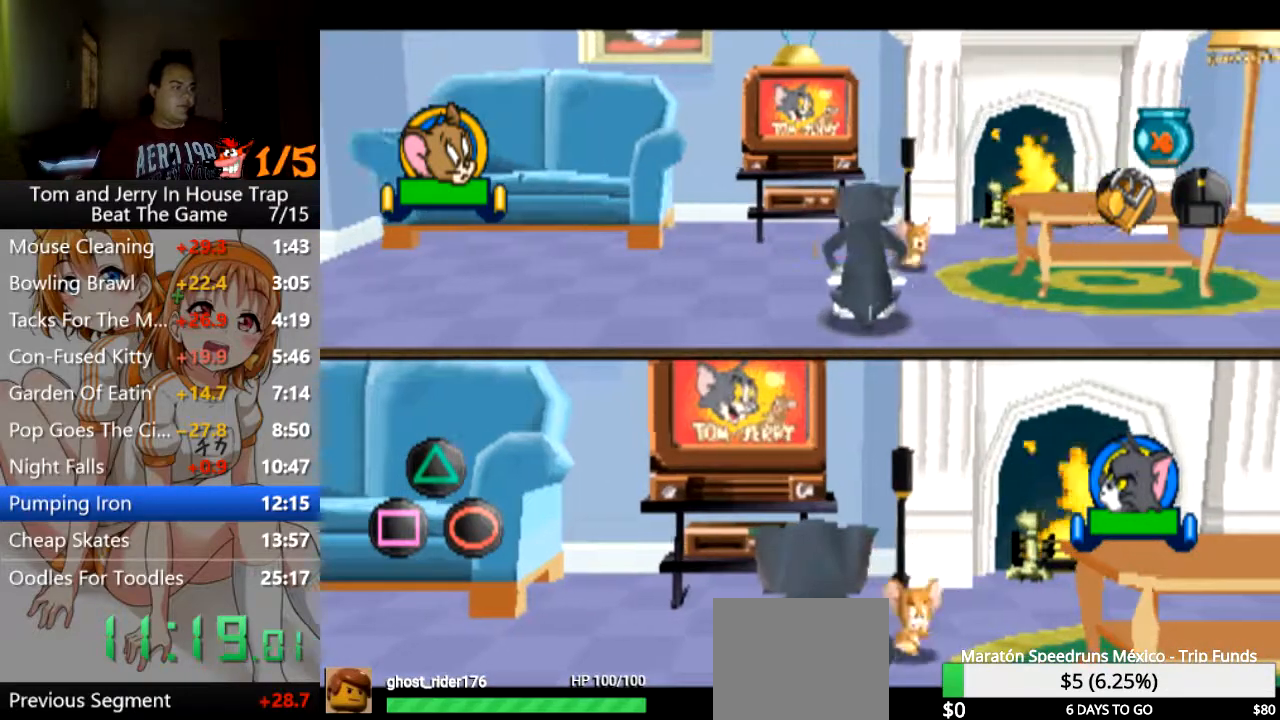
{"buttons": [], "left_stick": "center", "right_stick": "center", "events": [[67, "left_stick", "down-left"], [267, "left_stick", "center"]]}
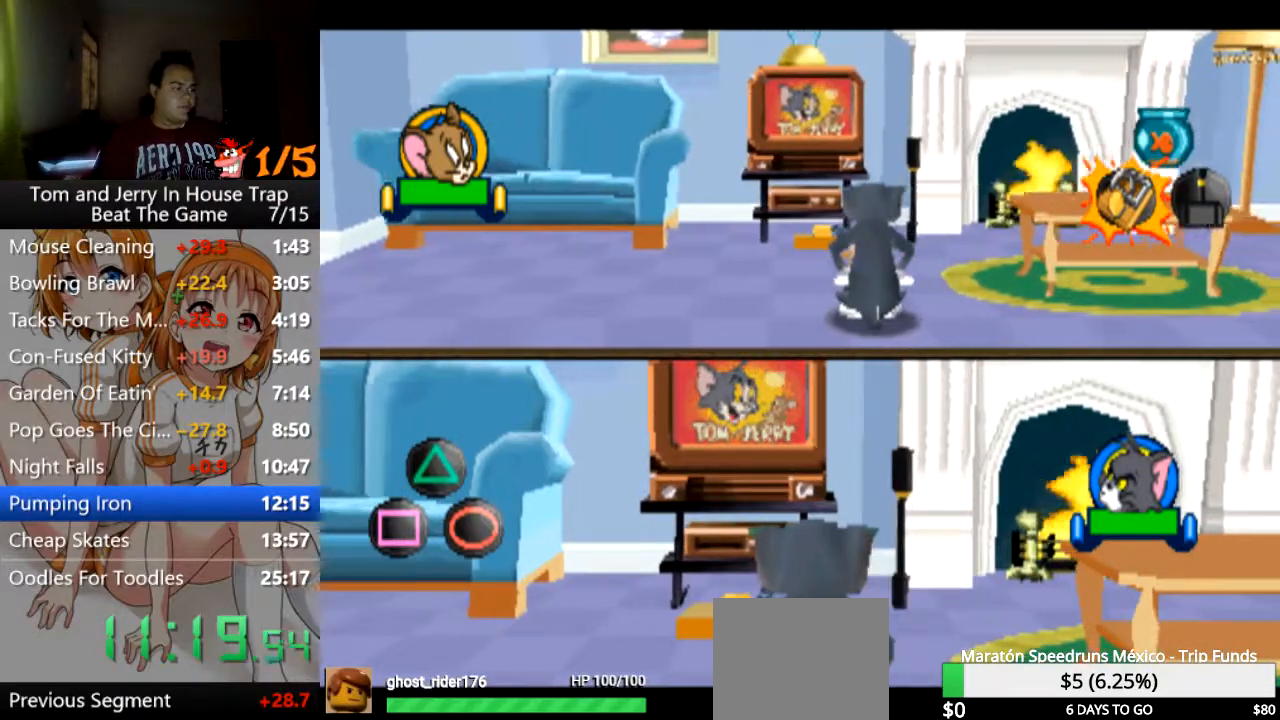
{"buttons": [], "left_stick": "center", "right_stick": "center", "events": [[33, "left_stick", "down"], [167, "left_stick", "center"], [233, "CROSS", "down"], [333, "CROSS", "up"]]}
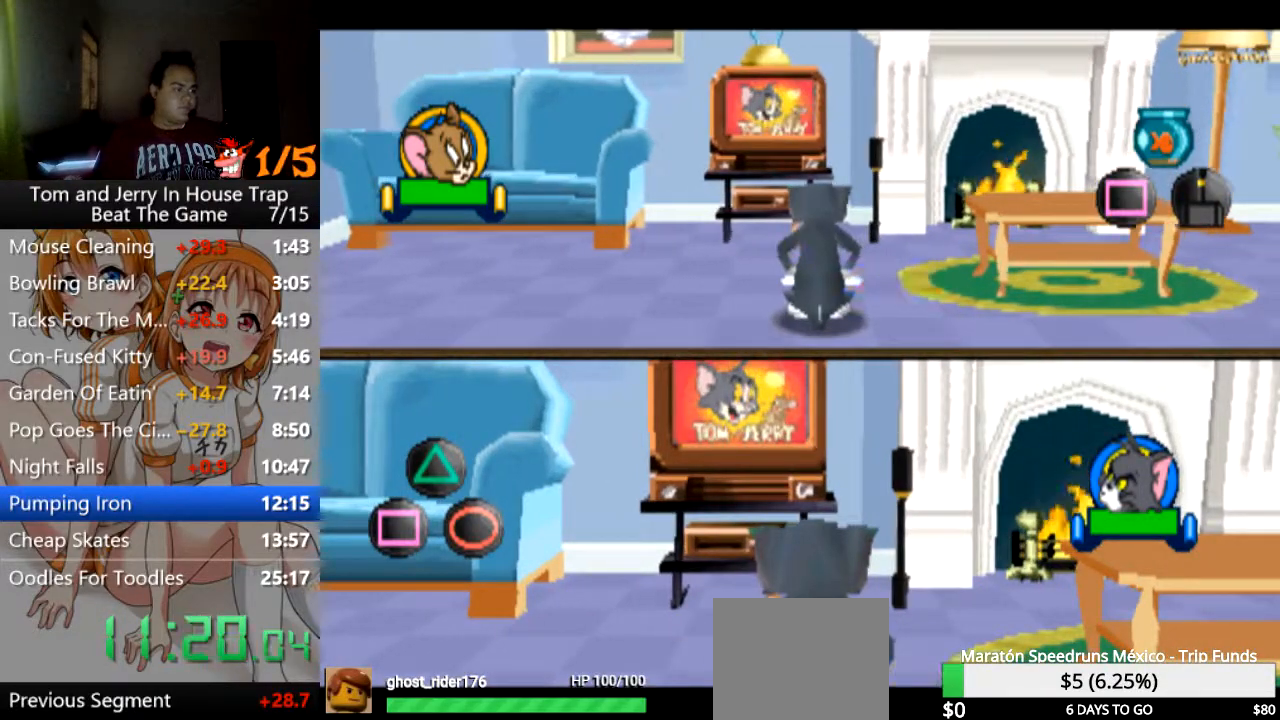
{"buttons": [], "left_stick": "up", "right_stick": "center", "events": [[67, "left_stick", "up"], [233, "left_stick", "up-right"], [467, "left_stick", "up"]]}
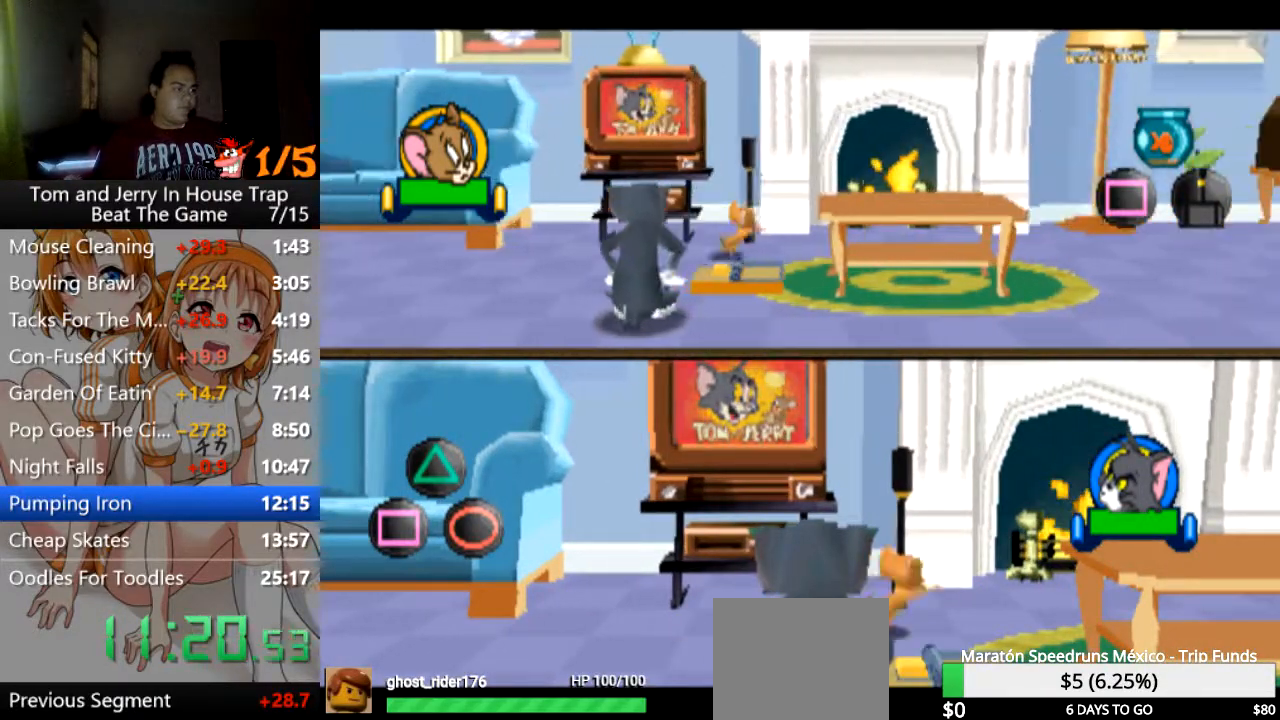
{"buttons": [], "left_stick": "down-left", "right_stick": "center", "events": [[300, "left_stick", "center"], [433, "left_stick", "down-left"]]}
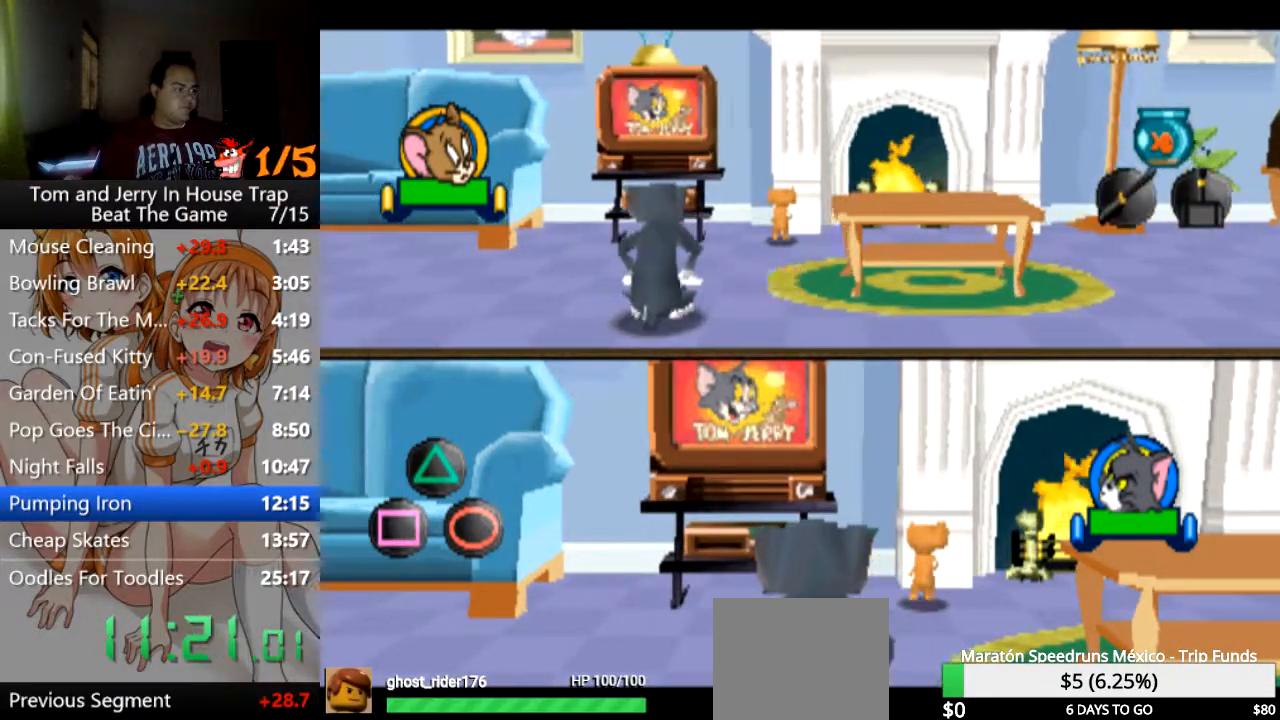
{"buttons": [], "left_stick": "center", "right_stick": "center", "events": [[33, "TRIANGLE", "down"], [67, "left_stick", "center"], [200, "TRIANGLE", "up"]]}
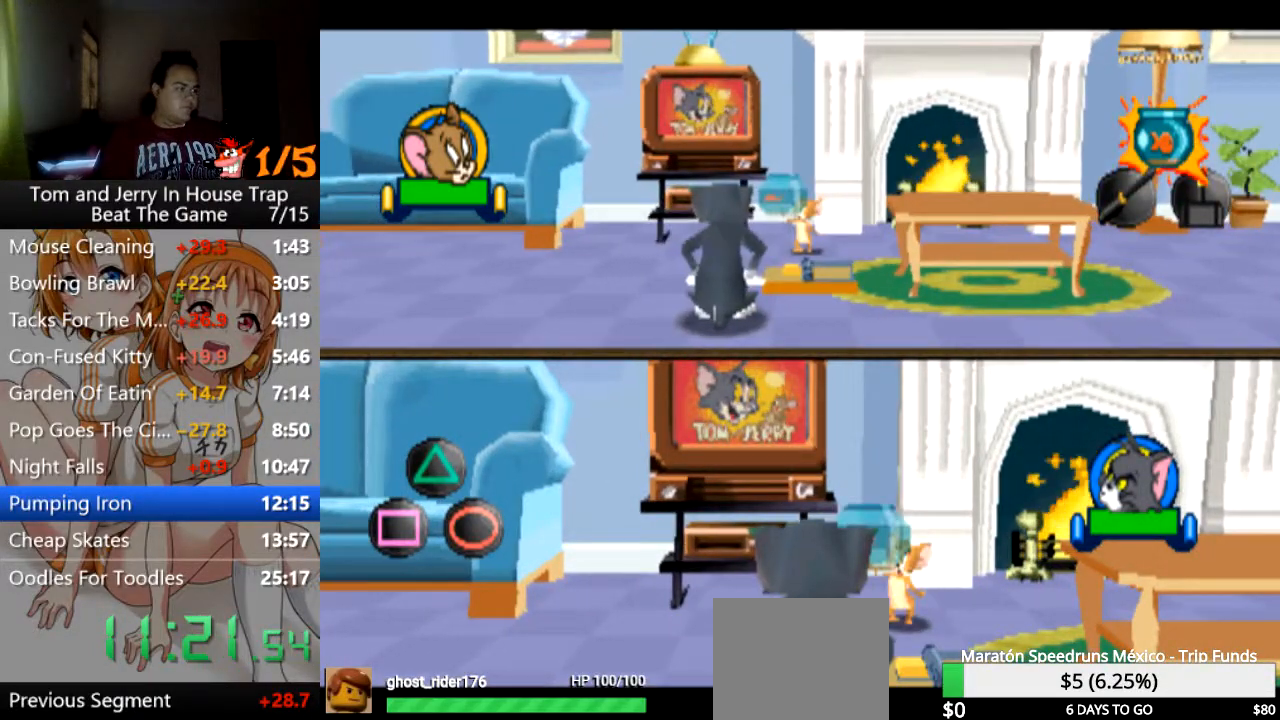
{"buttons": [], "left_stick": "center", "right_stick": "center", "events": [[200, "CROSS", "down"], [333, "CROSS", "up"]]}
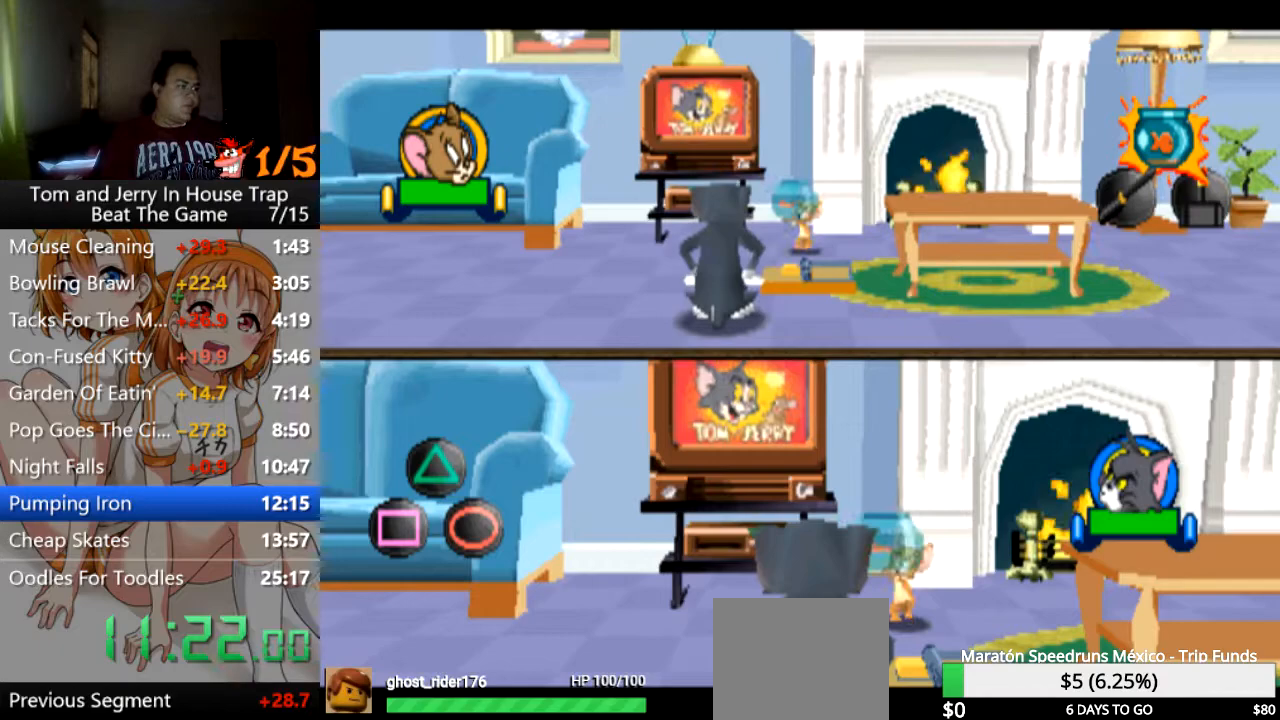
{"buttons": [], "left_stick": "center", "right_stick": "center", "events": []}
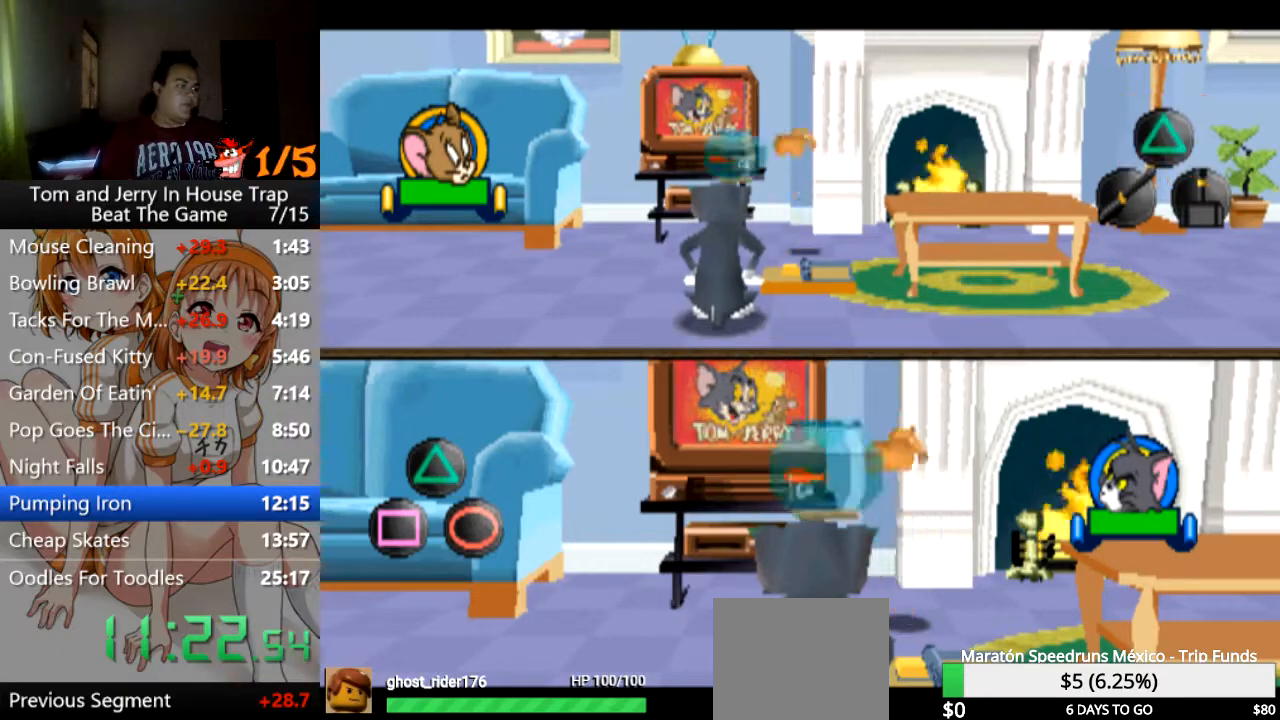
{"buttons": [], "left_stick": "up-right", "right_stick": "center", "events": [[400, "left_stick", "up"], [500, "left_stick", "up-right"]]}
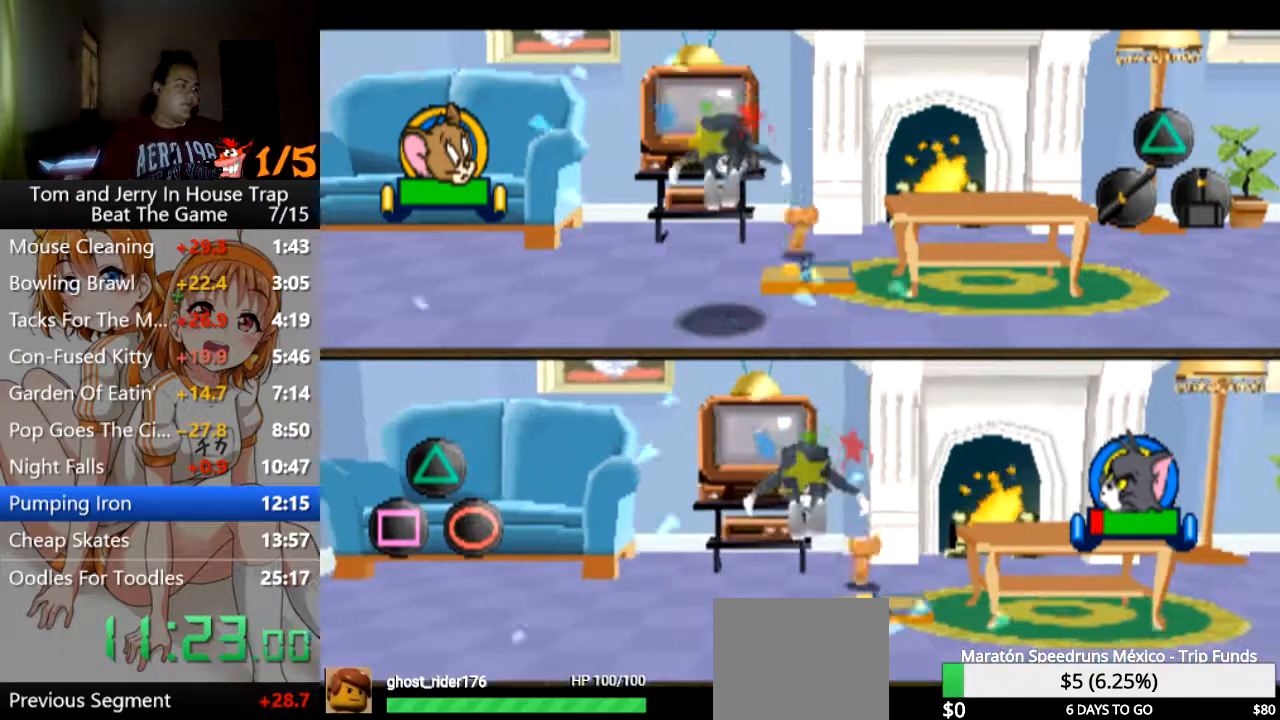
{"buttons": [], "left_stick": "down-right", "right_stick": "center", "events": [[300, "left_stick", "right"], [467, "left_stick", "down-right"]]}
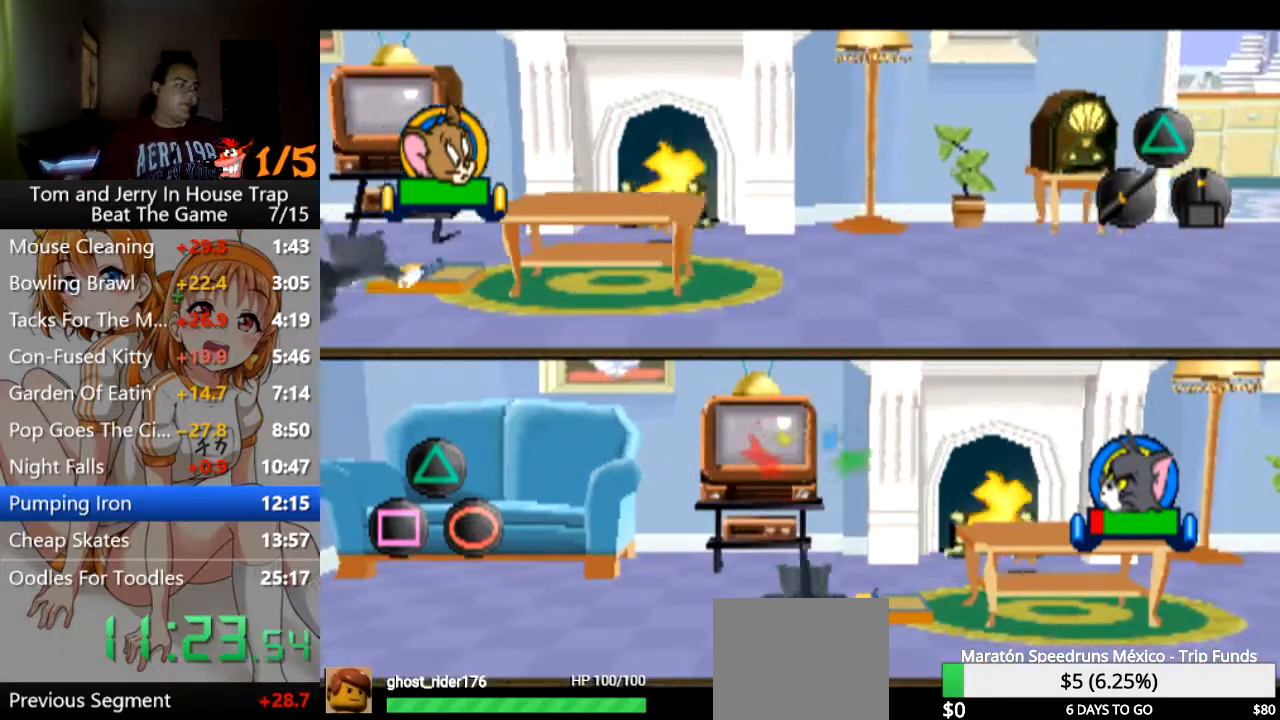
{"buttons": [], "left_stick": "right", "right_stick": "center", "events": [[333, "left_stick", "right"]]}
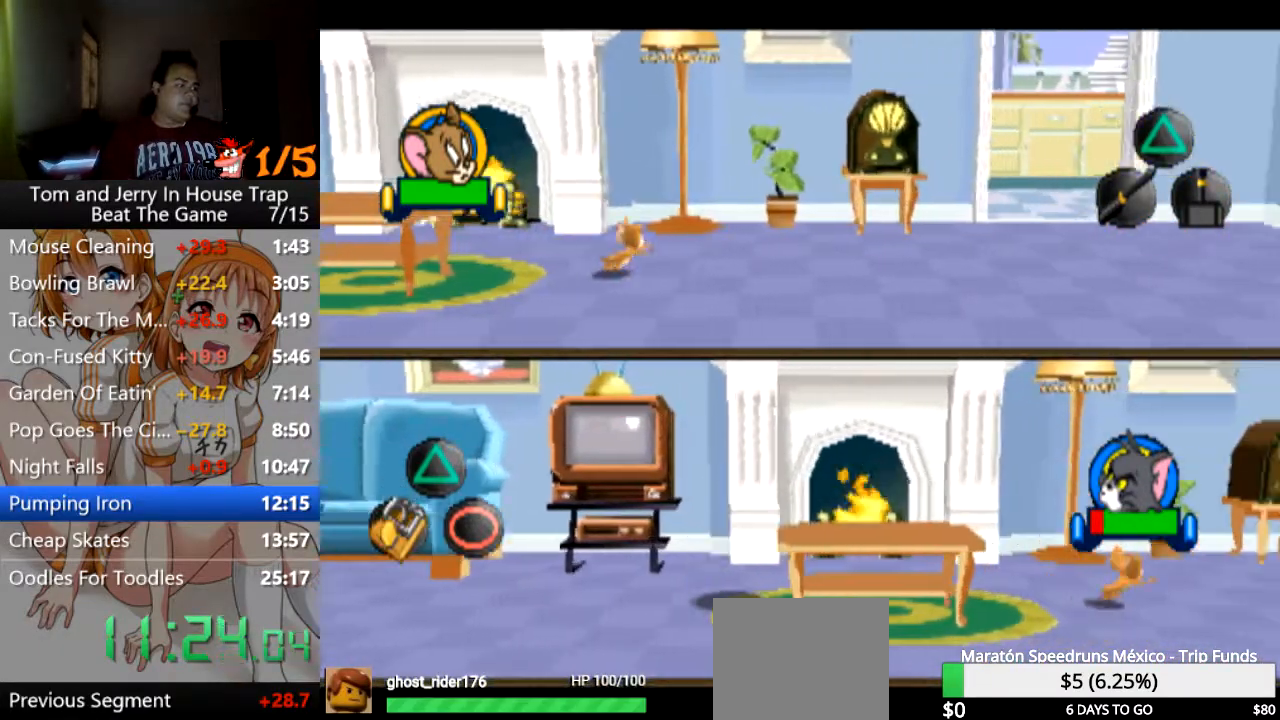
{"buttons": [], "left_stick": "up-right", "right_stick": "center", "events": [[500, "left_stick", "up-right"]]}
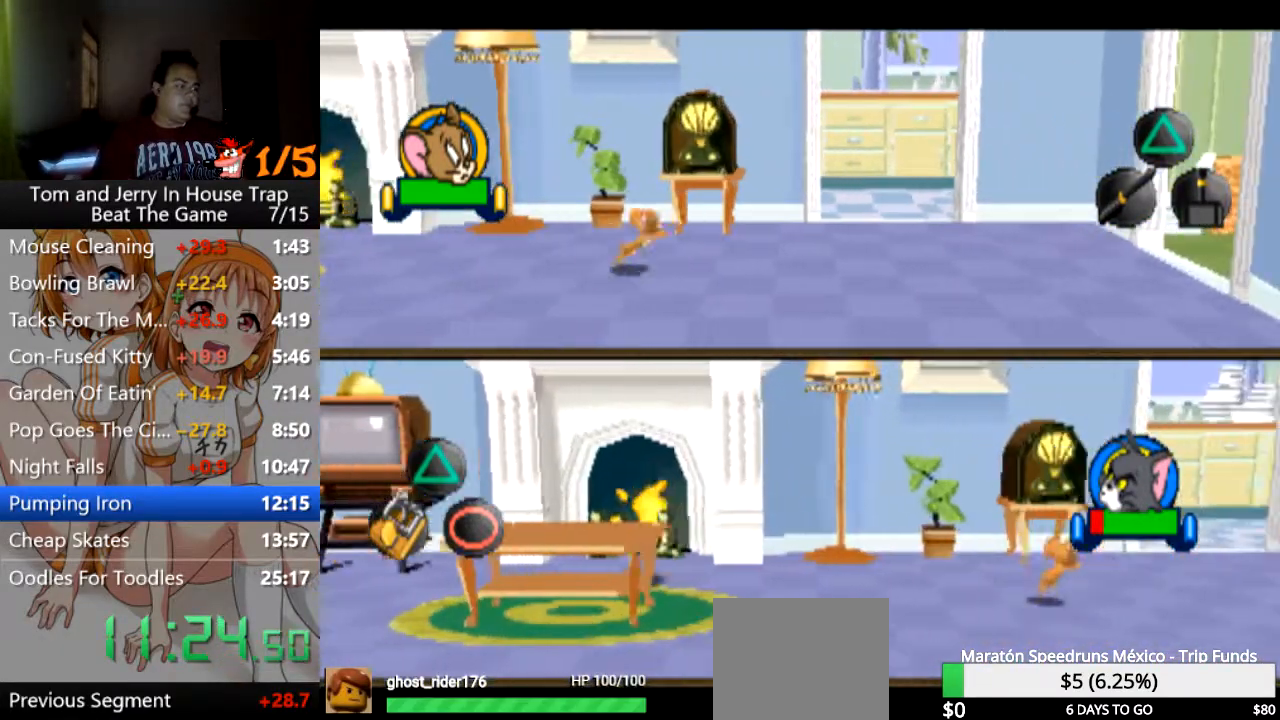
{"buttons": [], "left_stick": "right", "right_stick": "center", "events": [[233, "CROSS", "down"], [367, "CROSS", "up"], [433, "left_stick", "right"]]}
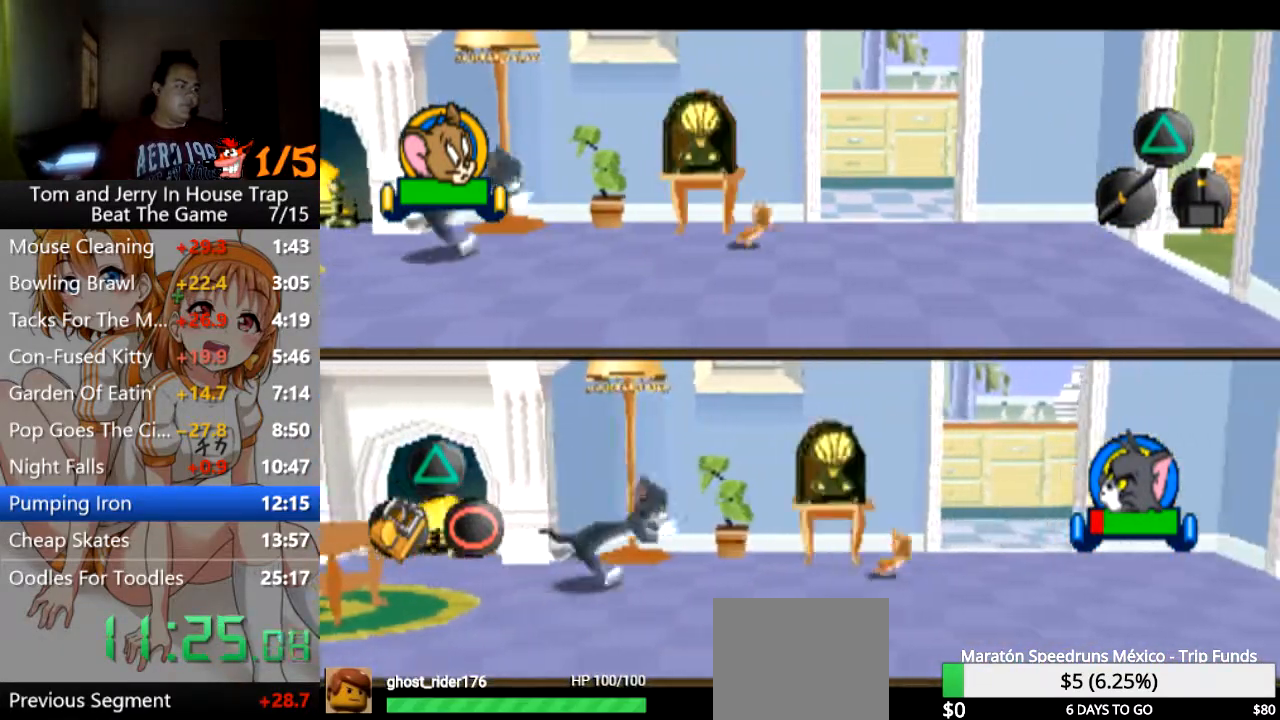
{"buttons": [], "left_stick": "up-right", "right_stick": "center", "events": [[33, "left_stick", "up-right"]]}
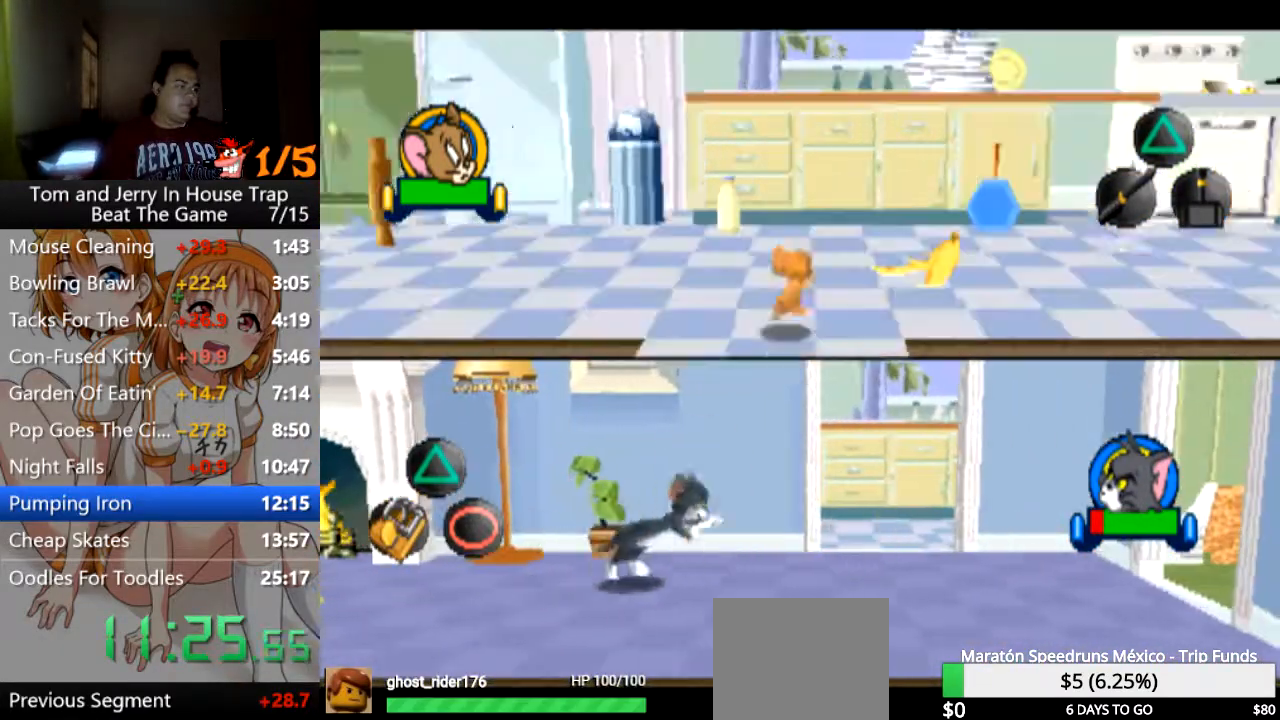
{"buttons": [], "left_stick": "up-right", "right_stick": "center", "events": []}
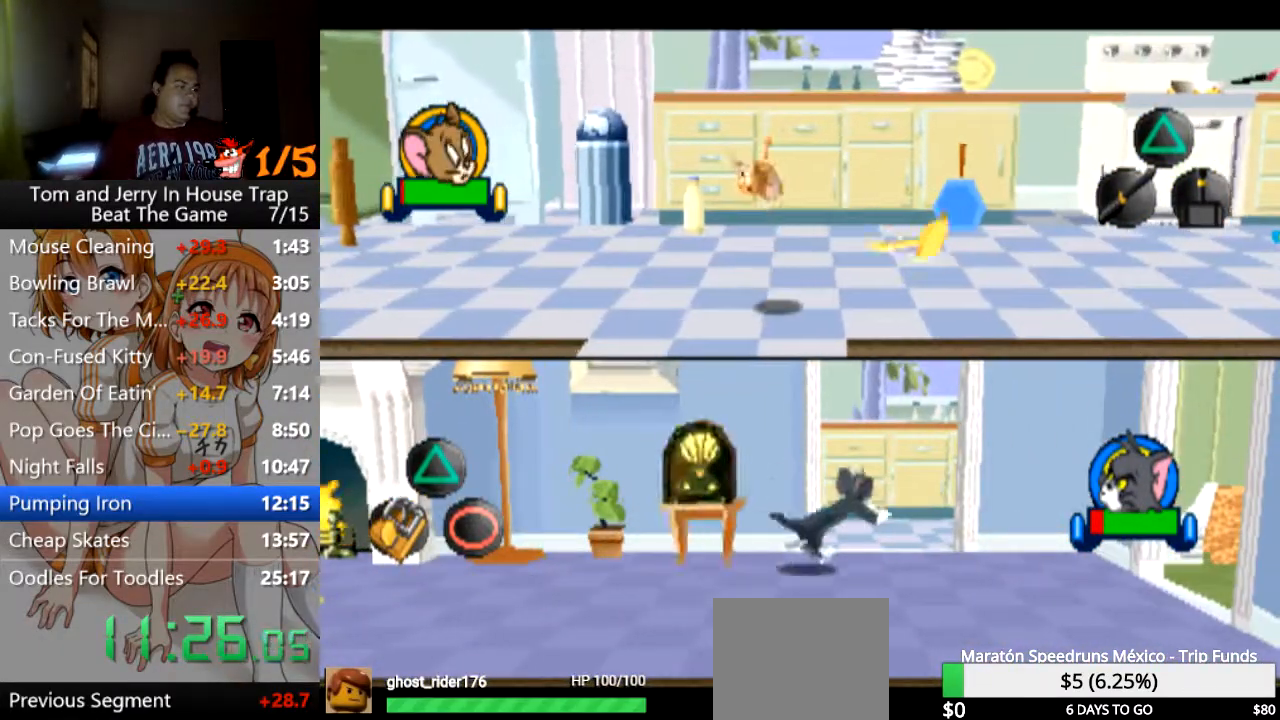
{"buttons": [], "left_stick": "up-right", "right_stick": "center", "events": [[200, "left_stick", "center"], [300, "left_stick", "up-right"]]}